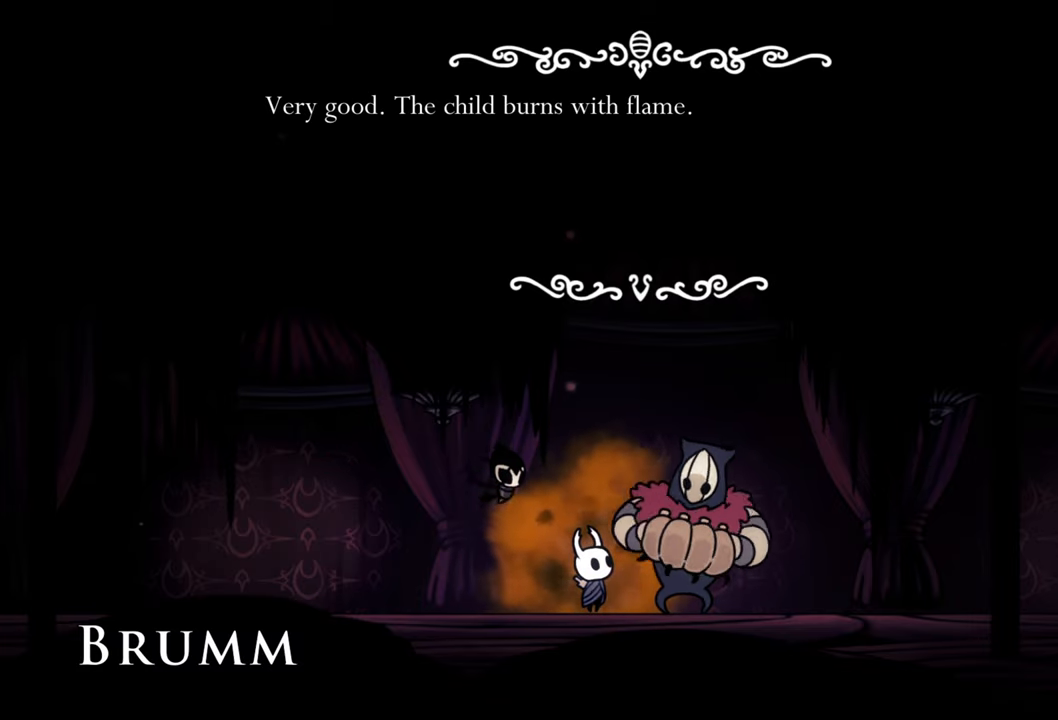
Gameplay with a controller (Xbox layout); each line is a JSON object with the inputs held at the frame after it. "events" lists button and stick changes between this image and that frame as [ms after this image, input, new state], when the widget could be followed in between. Not read: left_stick right_stick.
{"buttons": [], "events": []}
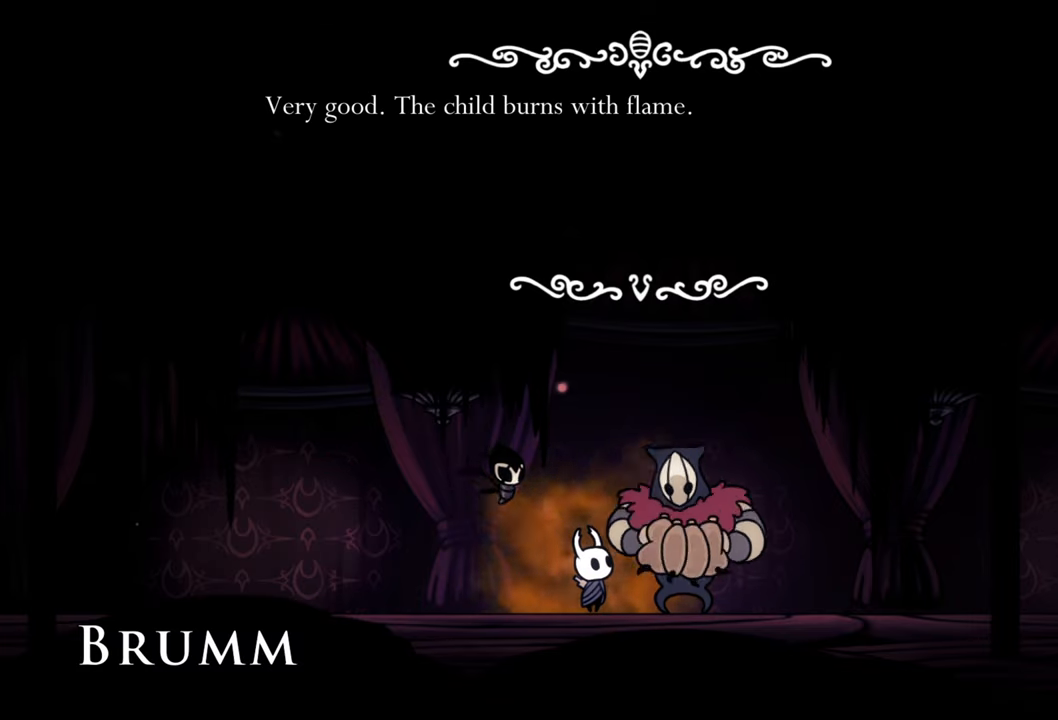
{"buttons": [], "events": []}
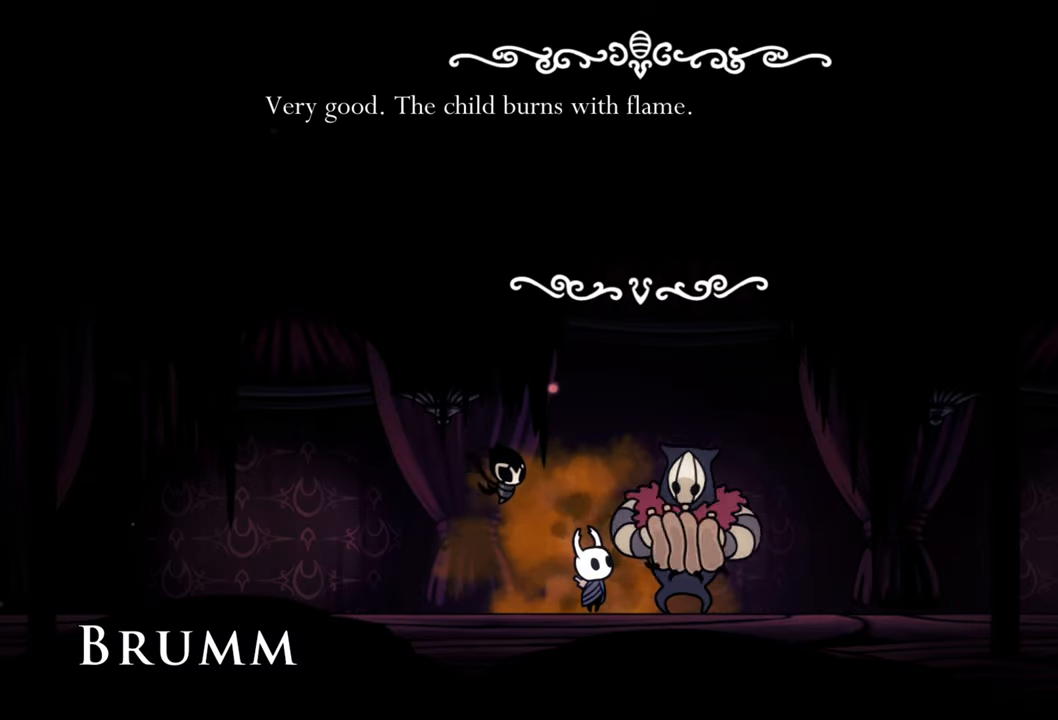
{"buttons": [], "events": [[200, "A", "down"], [340, "A", "up"]]}
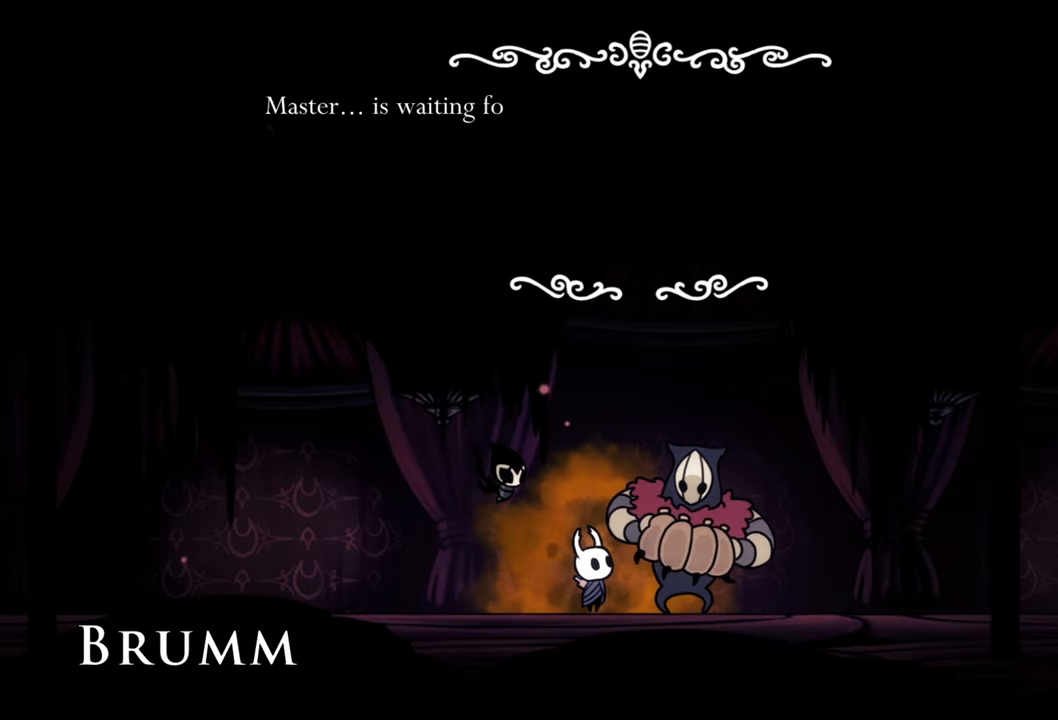
{"buttons": [], "events": []}
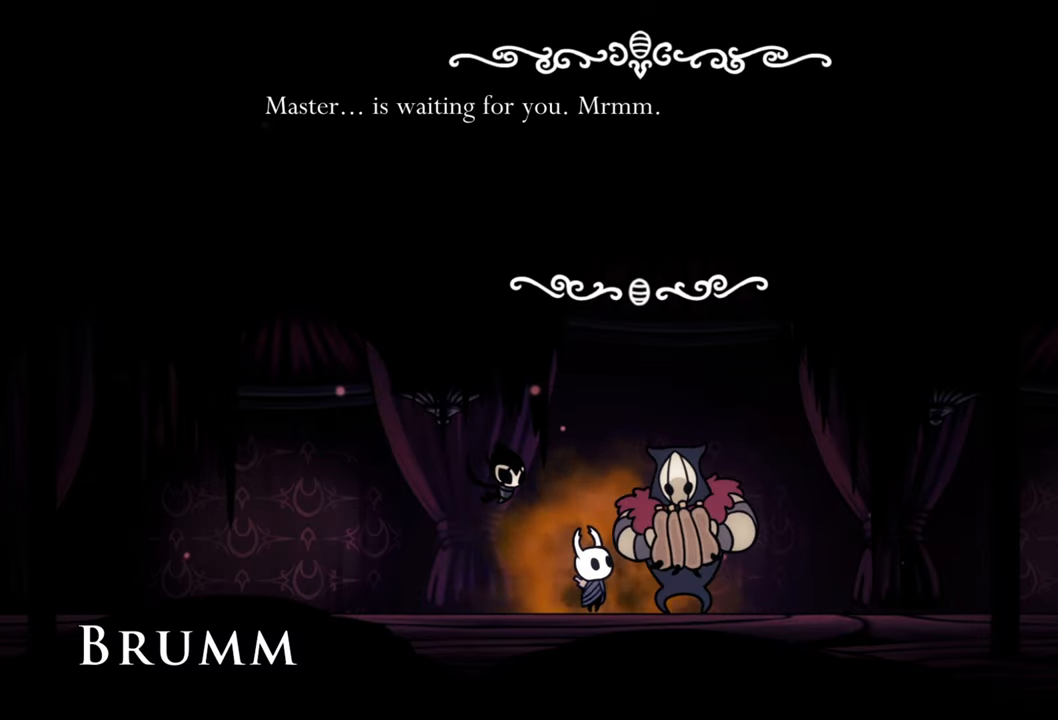
{"buttons": [], "events": []}
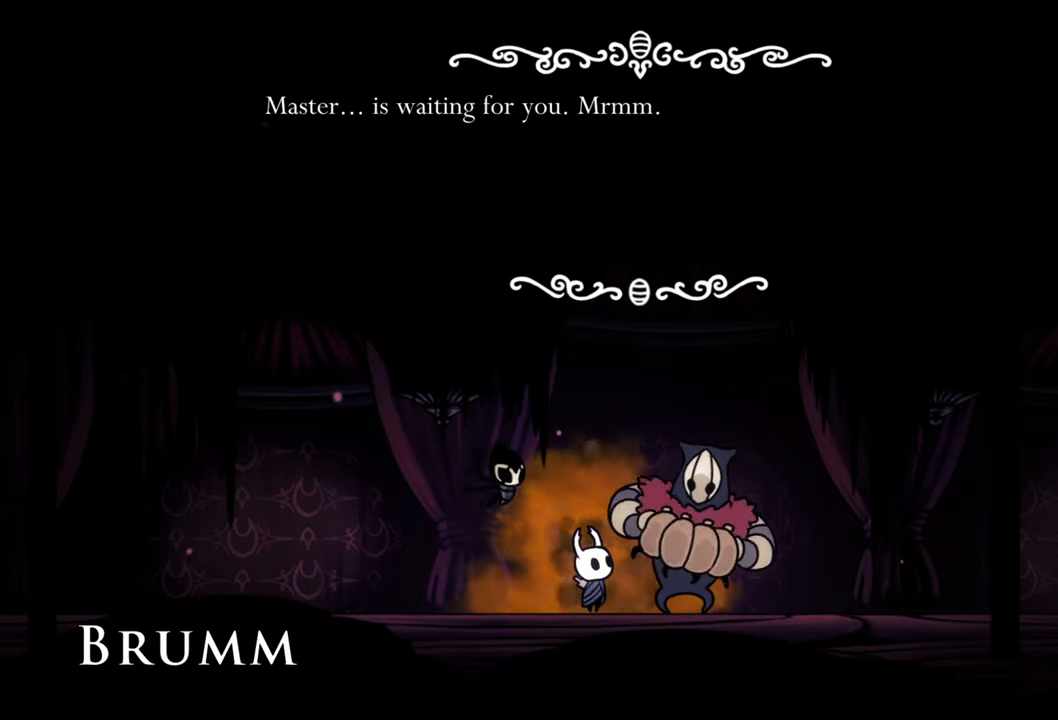
{"buttons": [], "events": []}
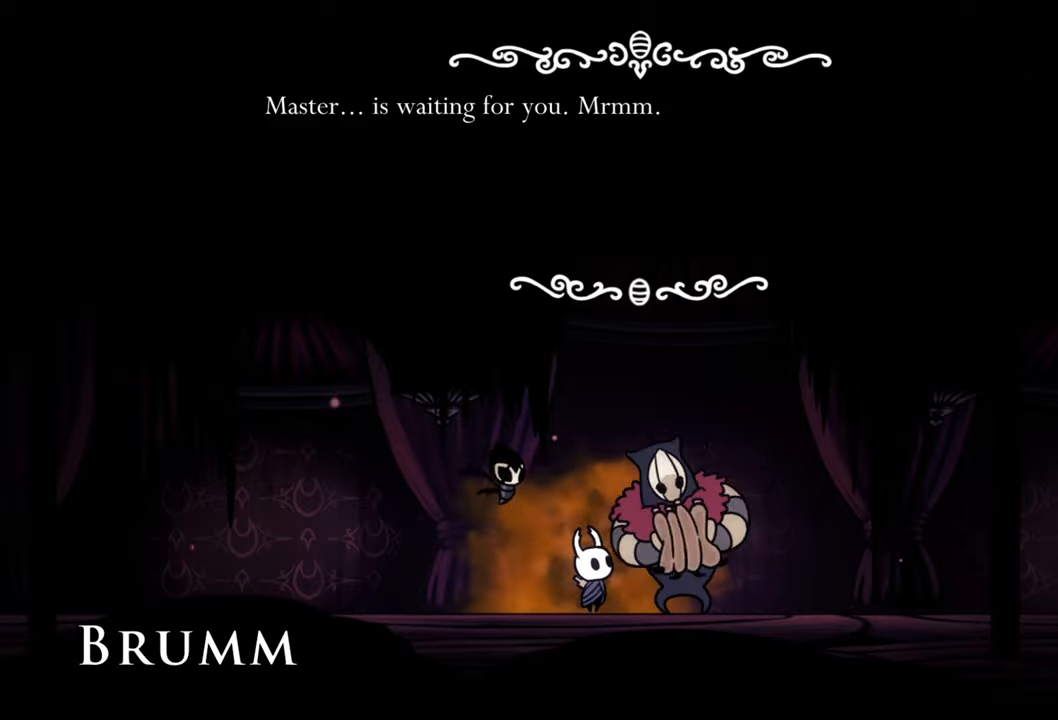
{"buttons": [], "events": []}
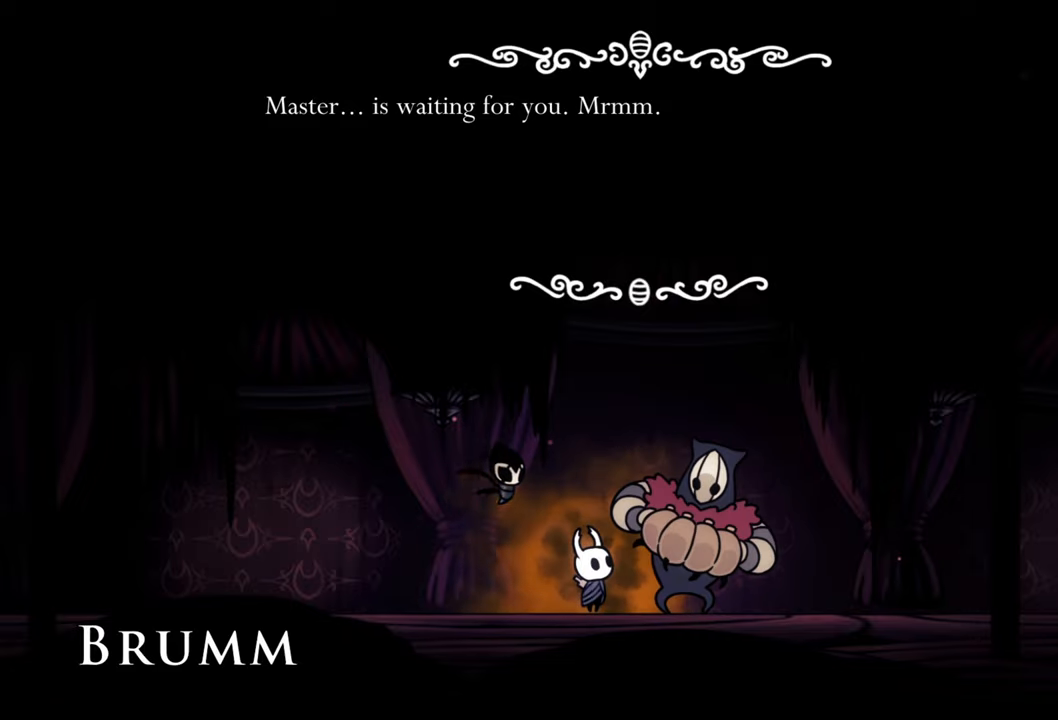
{"buttons": [], "events": []}
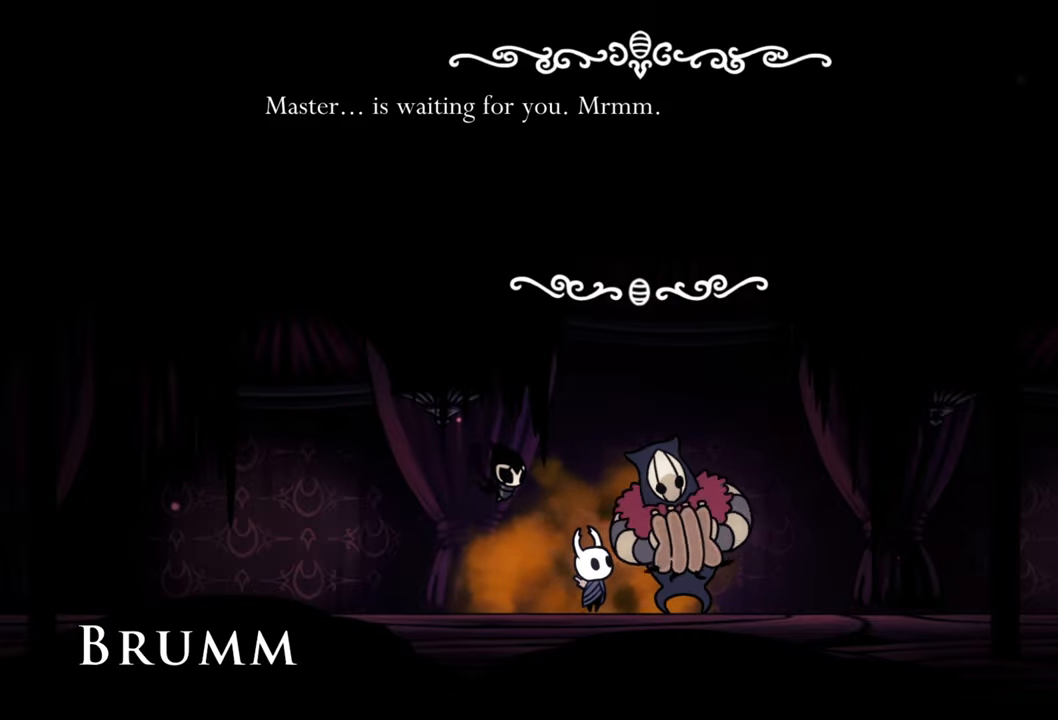
{"buttons": ["A"], "events": [[400, "A", "down"]]}
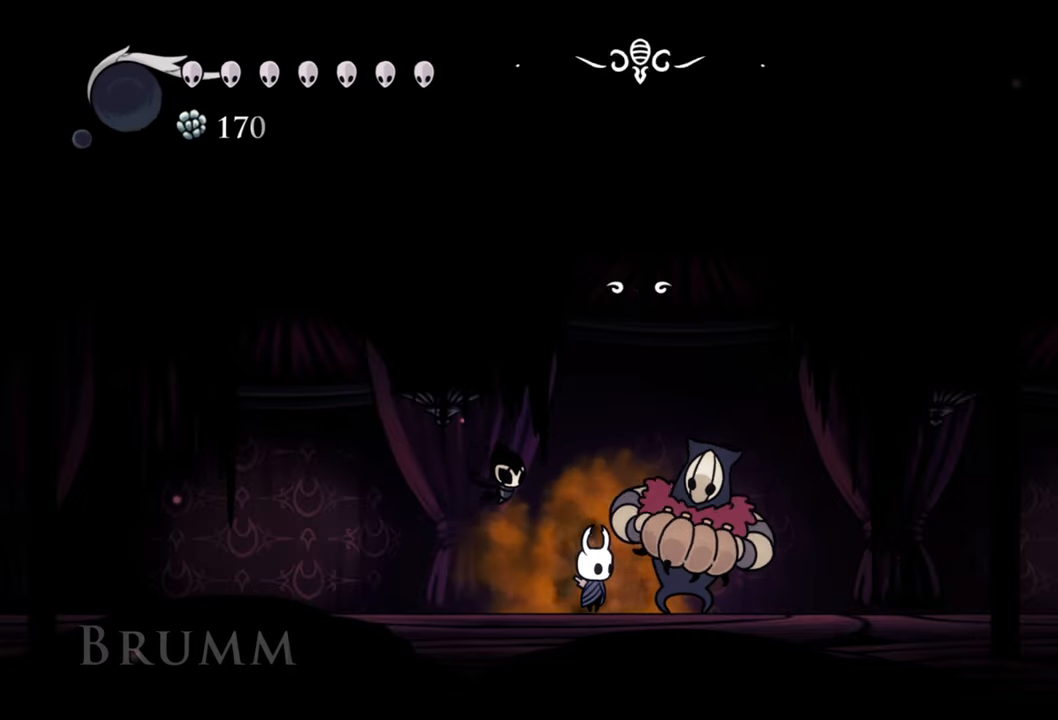
{"buttons": [], "events": [[40, "A", "up"]]}
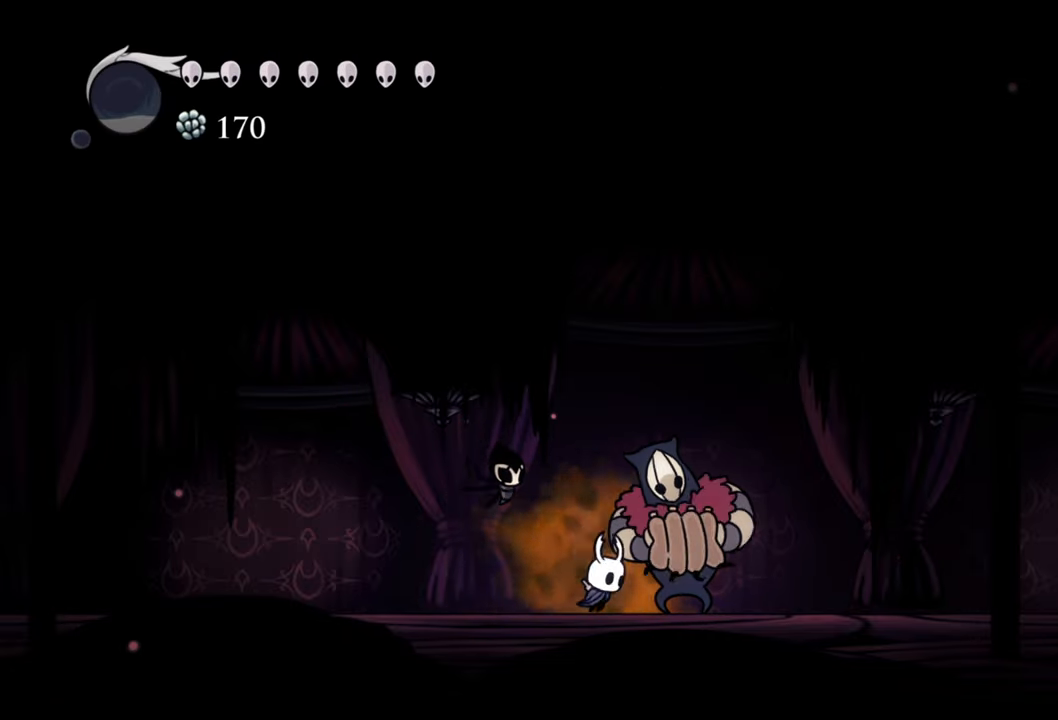
{"buttons": ["R2", "DPAD_RIGHT"], "events": [[40, "DPAD_RIGHT", "down"], [280, "R2", "down"]]}
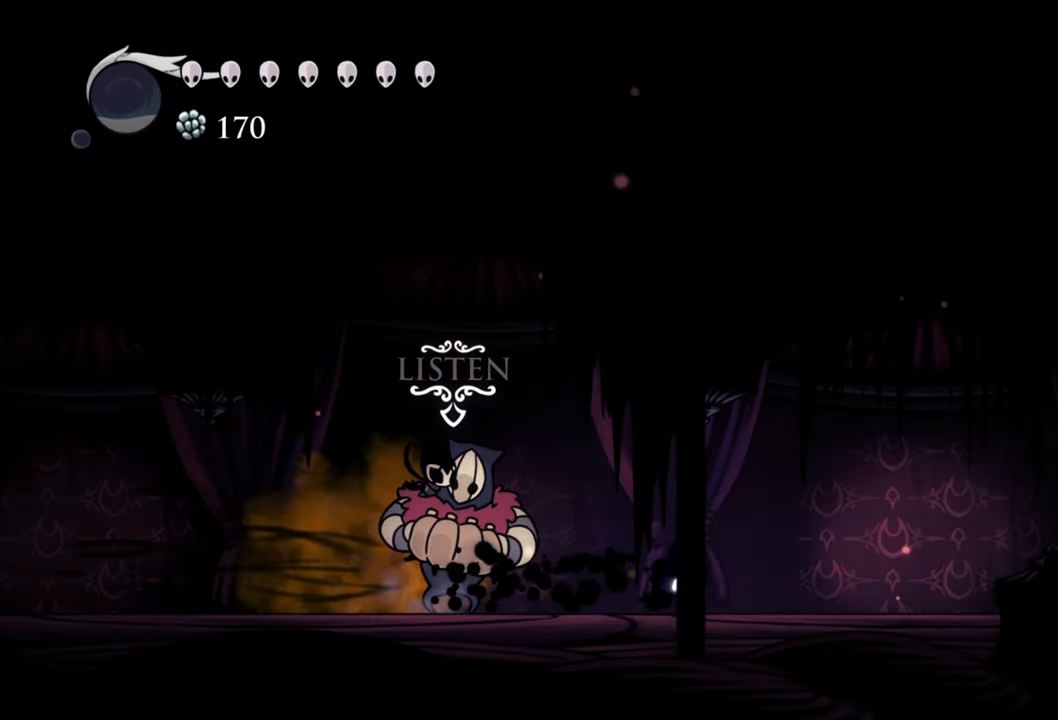
{"buttons": ["R2", "DPAD_RIGHT"], "events": [[40, "R2", "up"], [320, "R2", "down"]]}
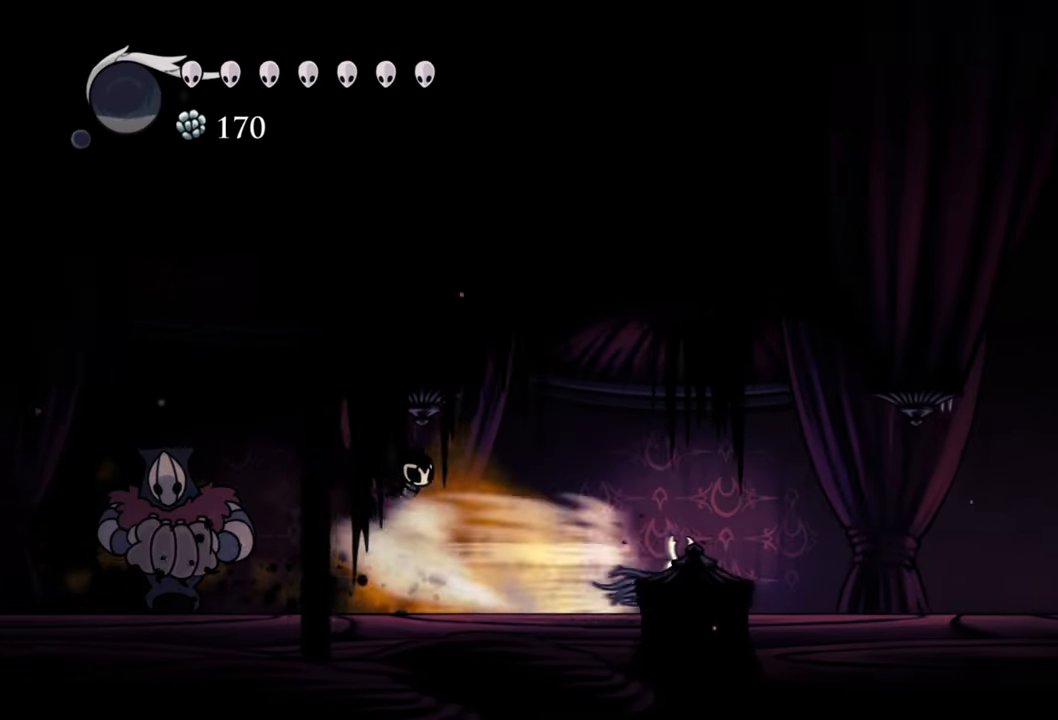
{"buttons": ["DPAD_RIGHT"], "events": [[100, "R2", "up"]]}
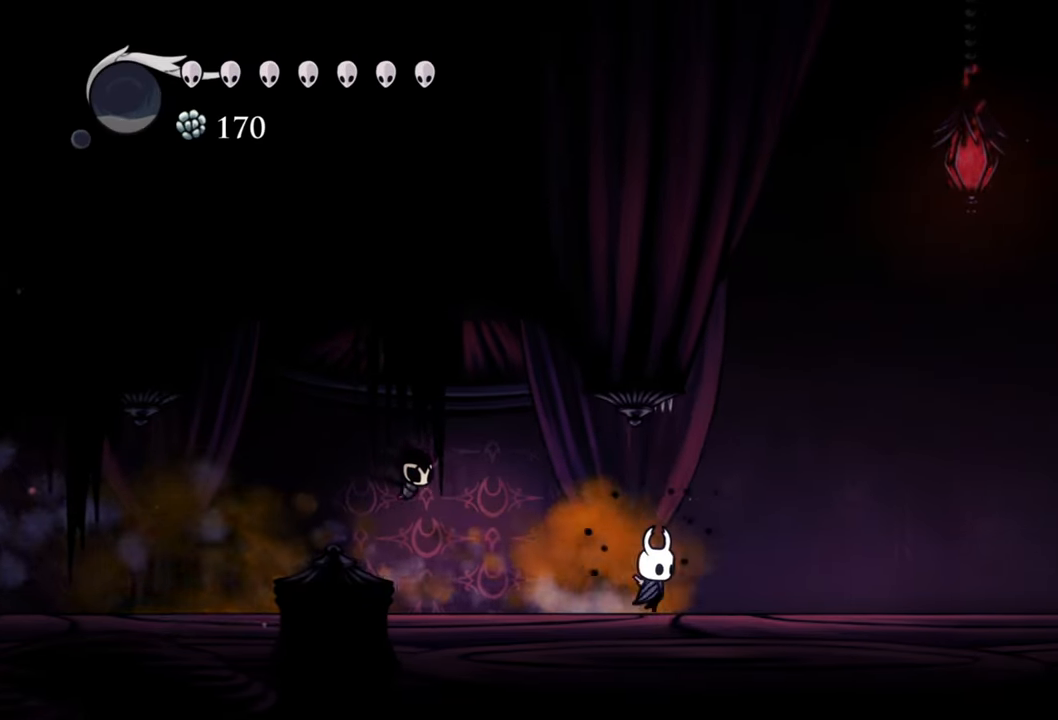
{"buttons": ["A", "DPAD_RIGHT"], "events": [[180, "A", "down"]]}
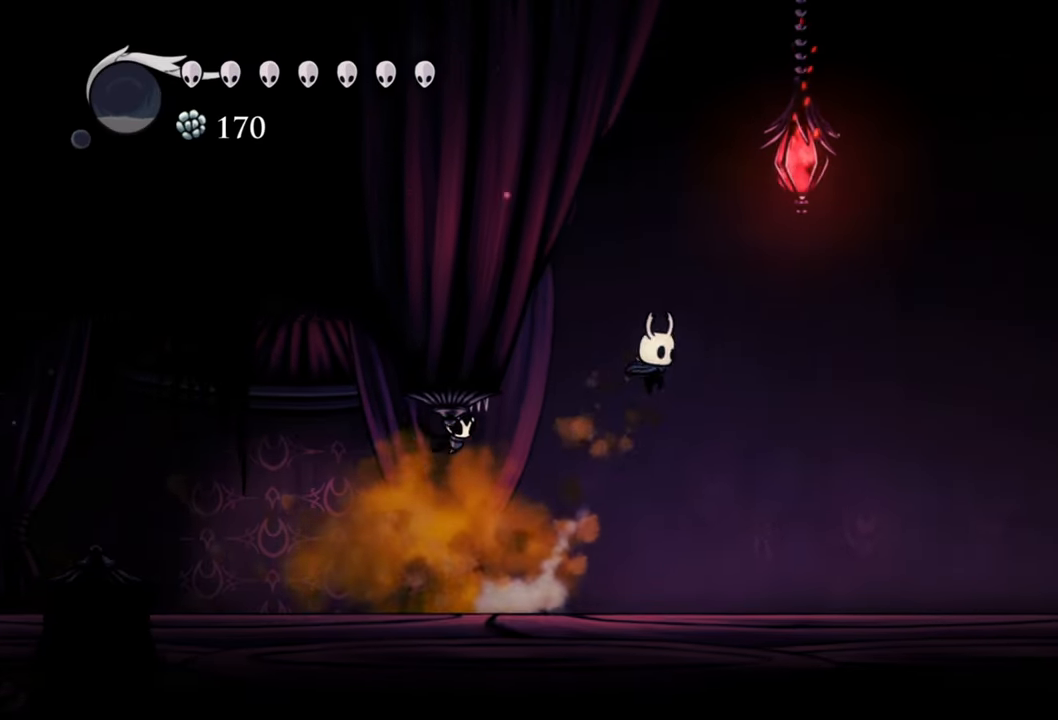
{"buttons": ["A", "R2", "DPAD_RIGHT"], "events": [[220, "R2", "down"]]}
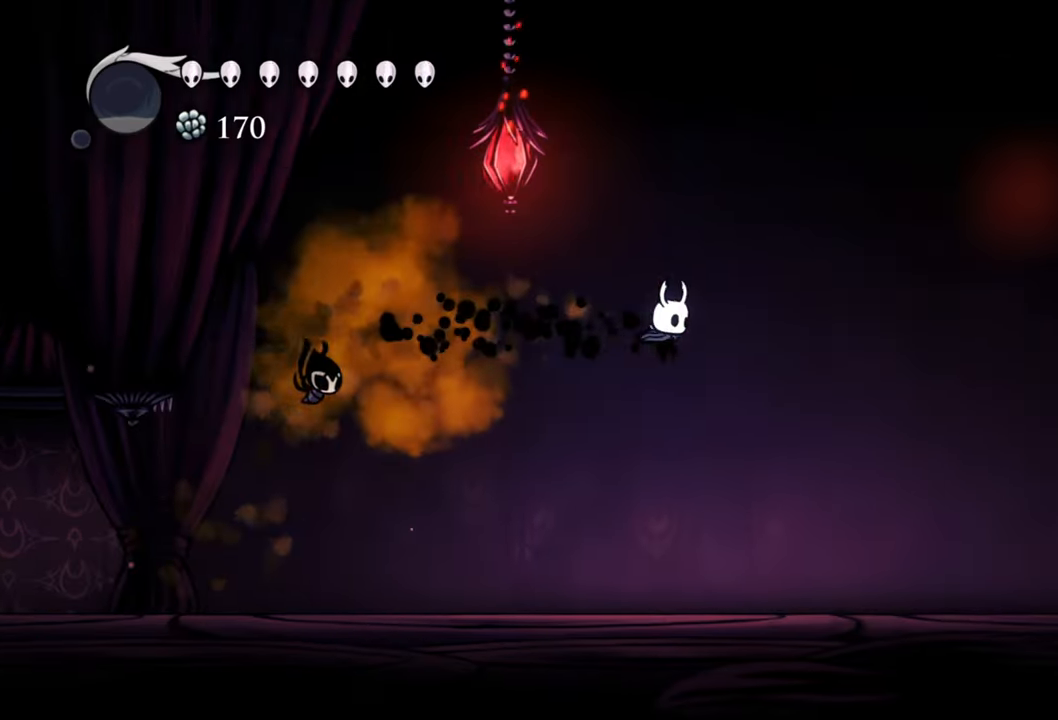
{"buttons": ["DPAD_RIGHT"], "events": [[180, "A", "up"], [220, "R2", "up"]]}
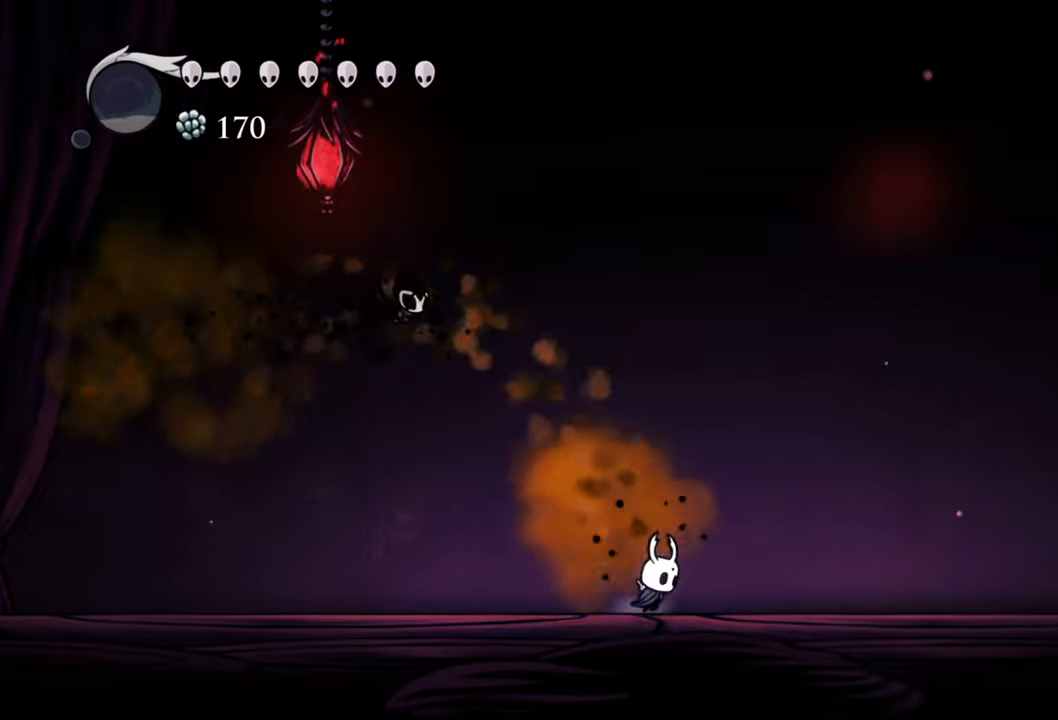
{"buttons": ["A", "R2", "DPAD_RIGHT"], "events": [[100, "A", "down"], [500, "R2", "down"]]}
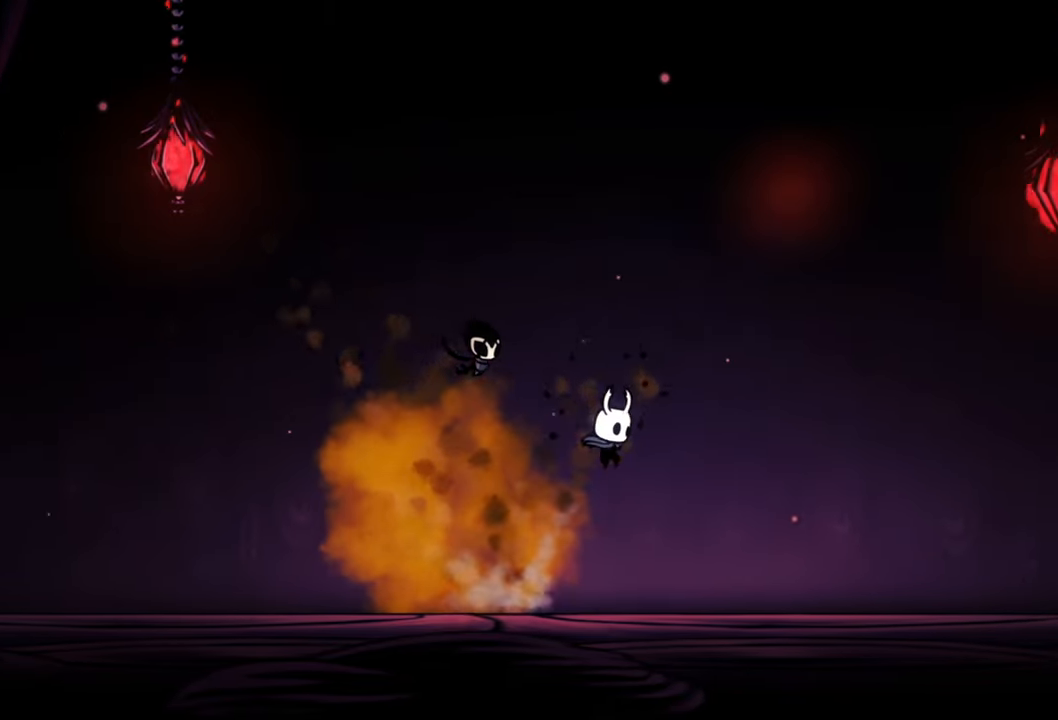
{"buttons": [], "events": [[220, "A", "up"], [300, "R2", "up"], [500, "DPAD_RIGHT", "up"]]}